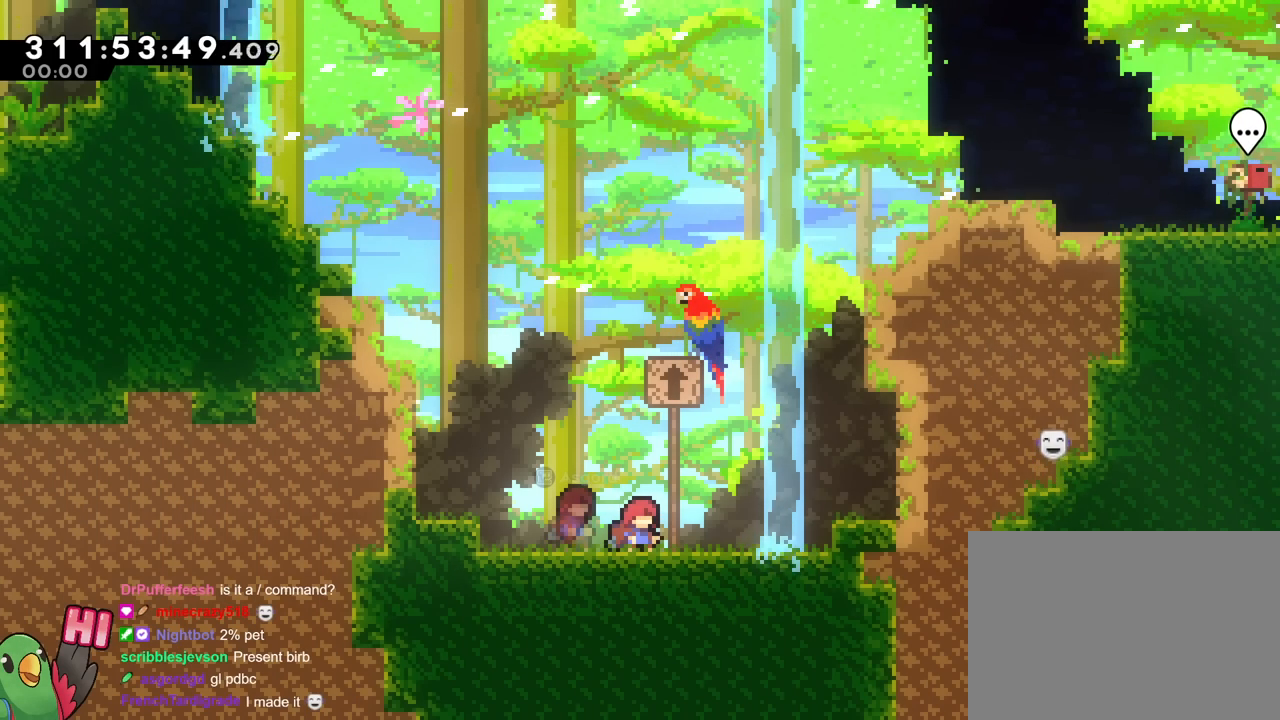
Gameplay with a controller (Nintendo layout); each line is a JSON object with the inputs held at the frame after it. "events" lists button and stick changes between this image and that frame as [ms after this image, input, new state], when the widget could be followed in between. Not read: HOME L3 R2 R3 SELECT START.
{"buttons": ["B"], "left_stick": "center", "right_stick": "center", "events": [[484, "B", "down"]]}
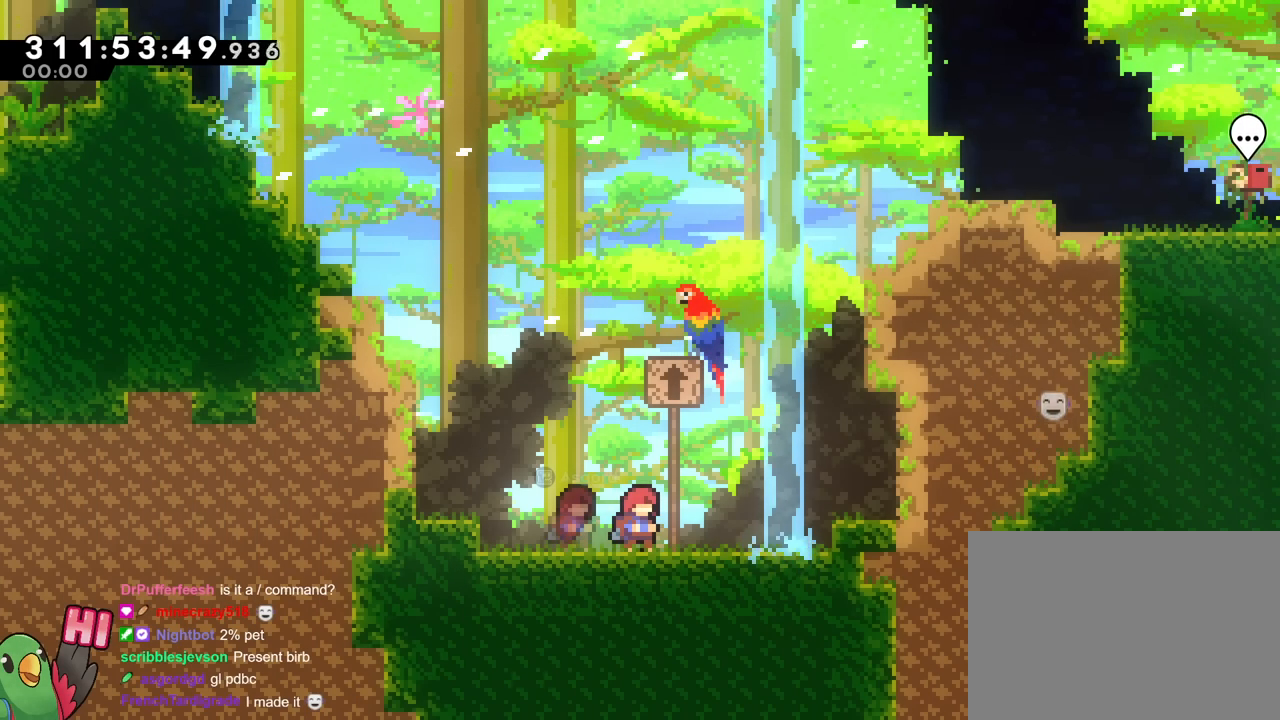
{"buttons": ["B"], "left_stick": "right", "right_stick": "center", "events": [[150, "B", "up"], [334, "left_stick", "right"], [467, "B", "down"]]}
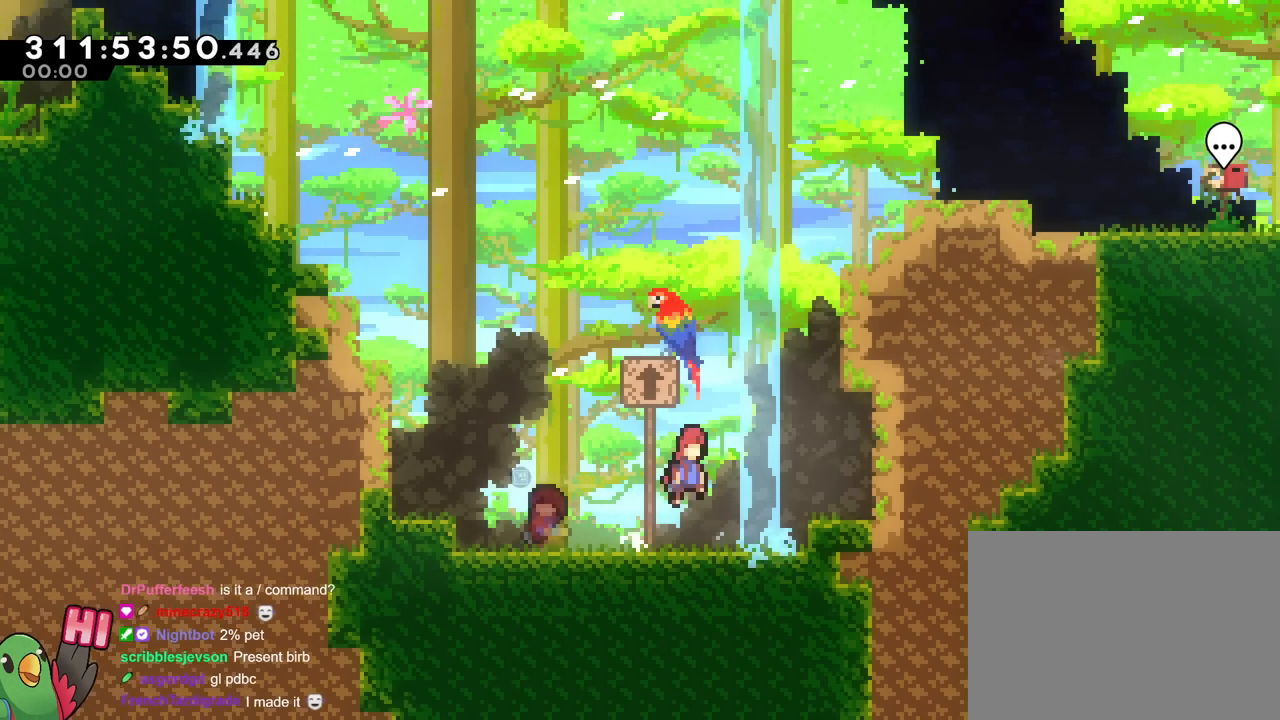
{"buttons": [], "left_stick": "right", "right_stick": "center", "events": [[17, "left_stick", "center"], [167, "left_stick", "up-left"], [367, "left_stick", "right"], [401, "B", "up"]]}
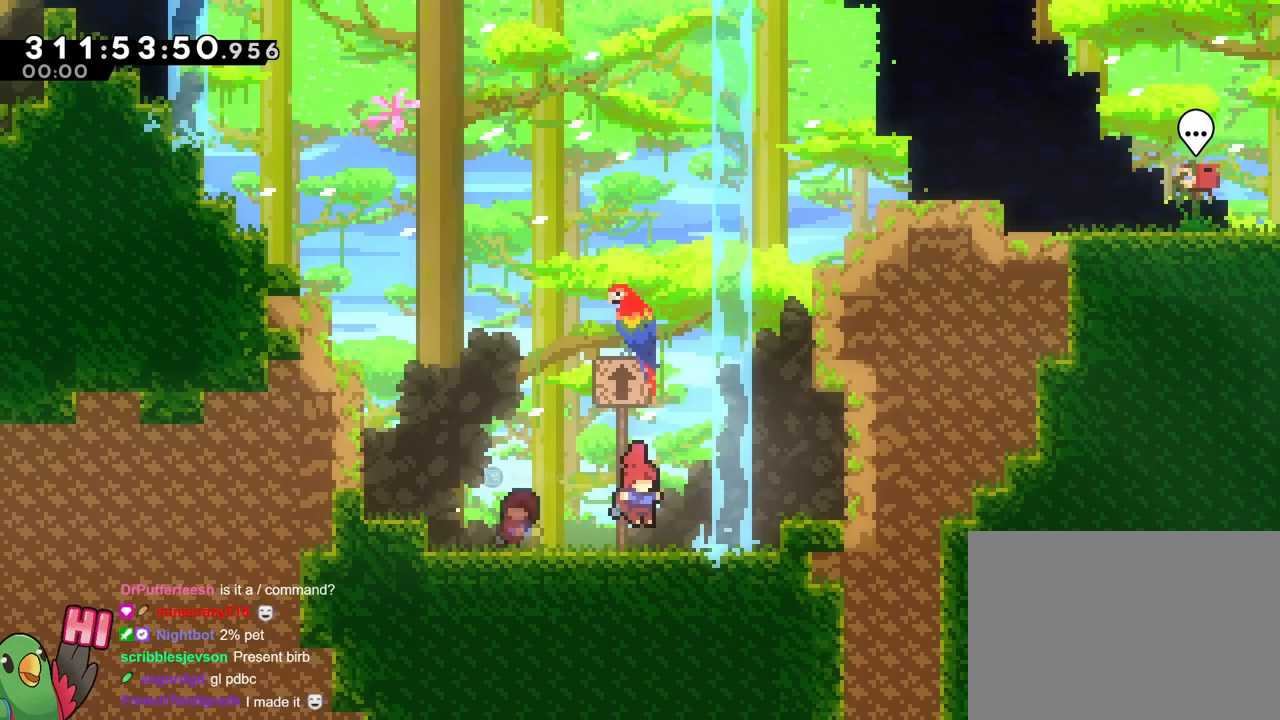
{"buttons": ["B"], "left_stick": "right", "right_stick": "center", "events": [[33, "left_stick", "up-left"], [83, "B", "down"], [217, "B", "up"], [283, "left_stick", "right"], [500, "B", "down"]]}
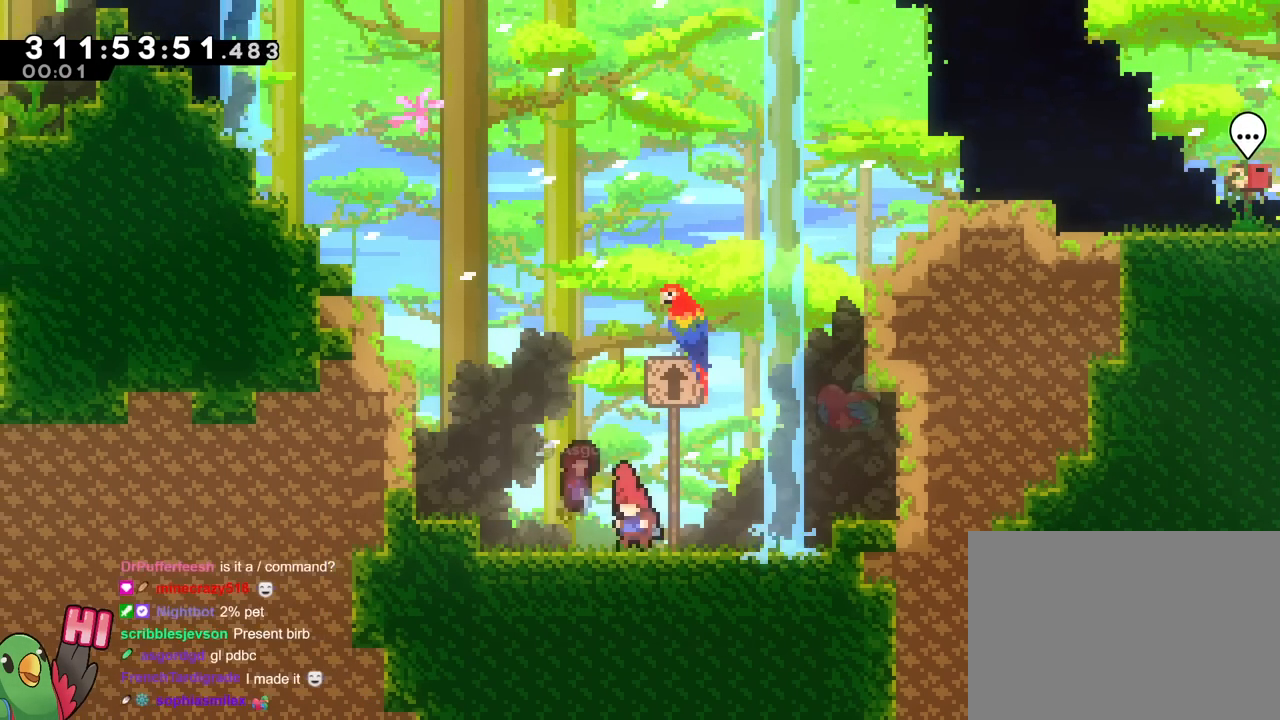
{"buttons": ["B"], "left_stick": "up-left", "right_stick": "center", "events": [[17, "left_stick", "up-left"], [134, "B", "up"], [234, "left_stick", "right"], [401, "B", "down"], [484, "left_stick", "up-left"]]}
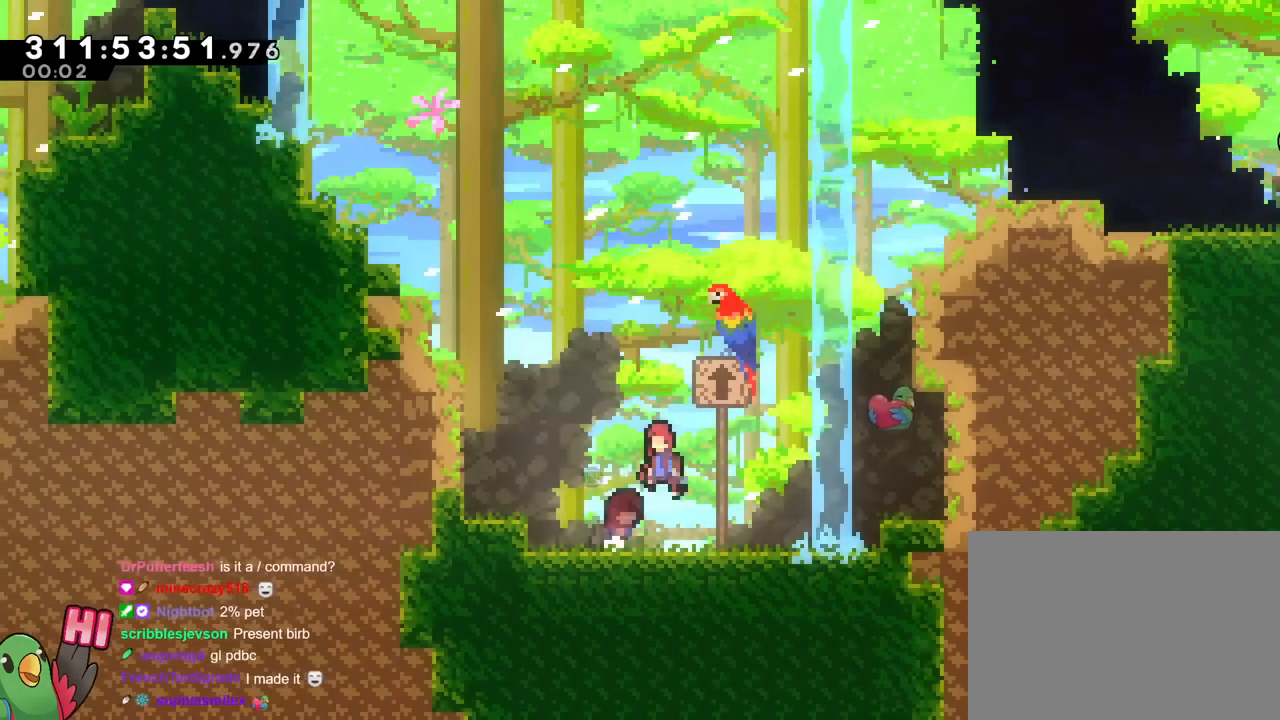
{"buttons": ["B", "R1"], "left_stick": "up-left", "right_stick": "center", "events": [[34, "B", "up"], [117, "R1", "down"], [434, "B", "down"]]}
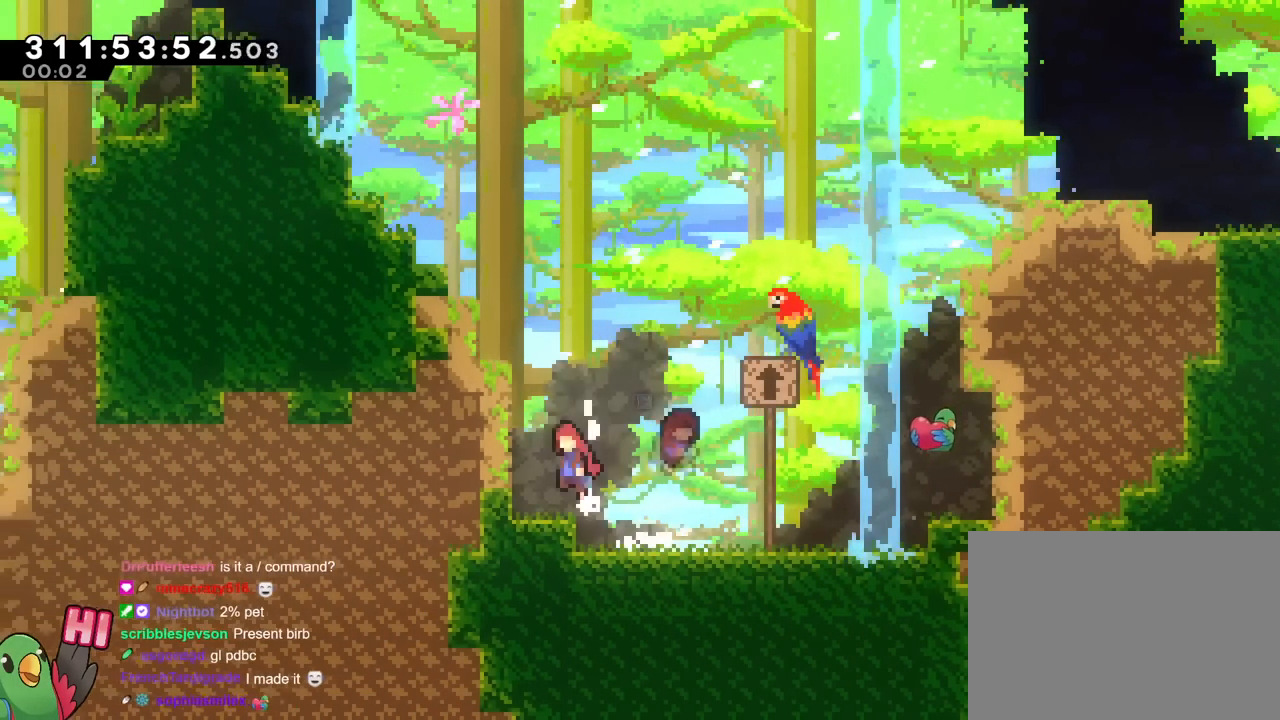
{"buttons": ["B"], "left_stick": "right", "right_stick": "center", "events": [[50, "B", "up"], [116, "left_stick", "right"], [450, "B", "down"], [467, "R1", "up"]]}
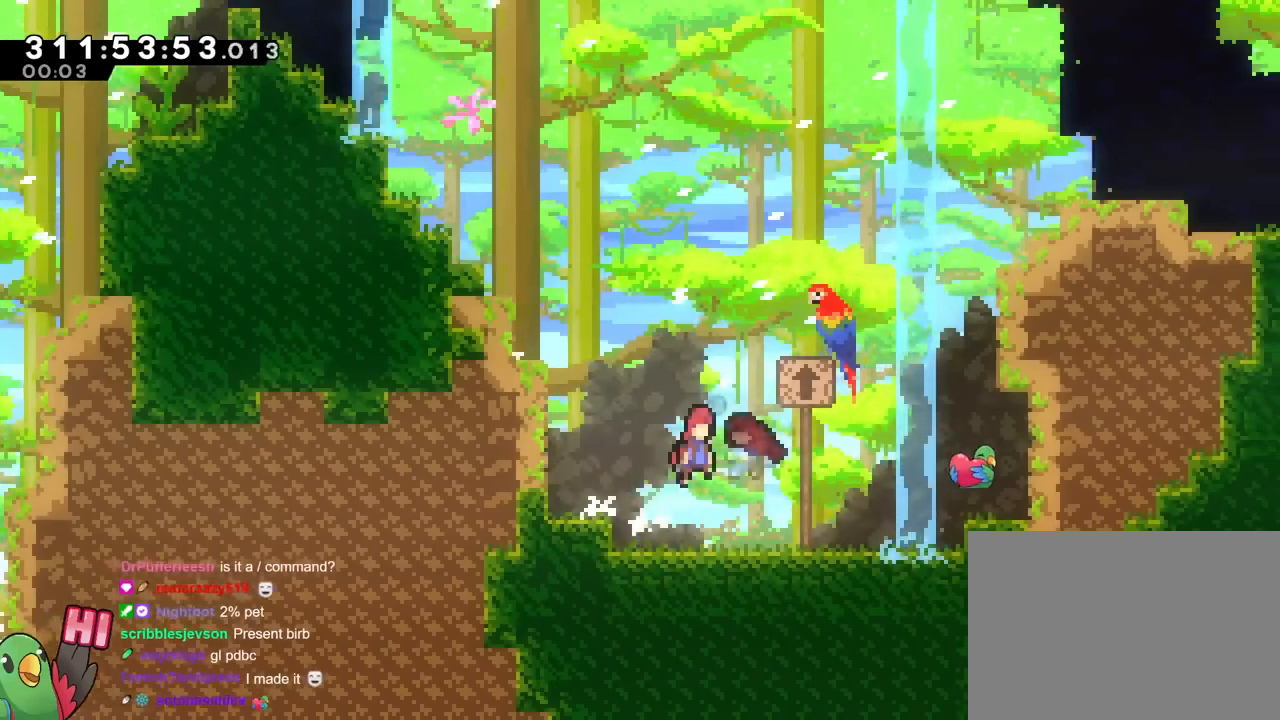
{"buttons": [], "left_stick": "center", "right_stick": "center", "events": [[67, "B", "up"], [317, "left_stick", "center"]]}
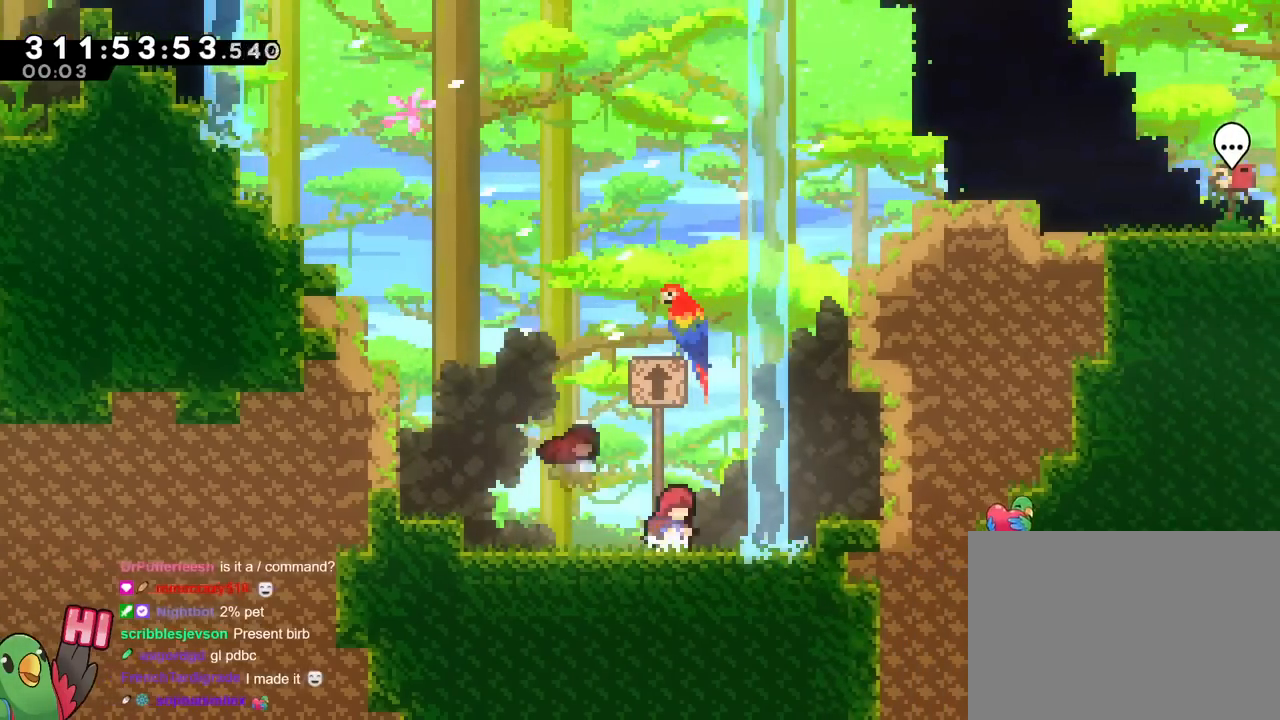
{"buttons": ["B"], "left_stick": "right", "right_stick": "center", "events": [[367, "left_stick", "right"], [417, "B", "down"]]}